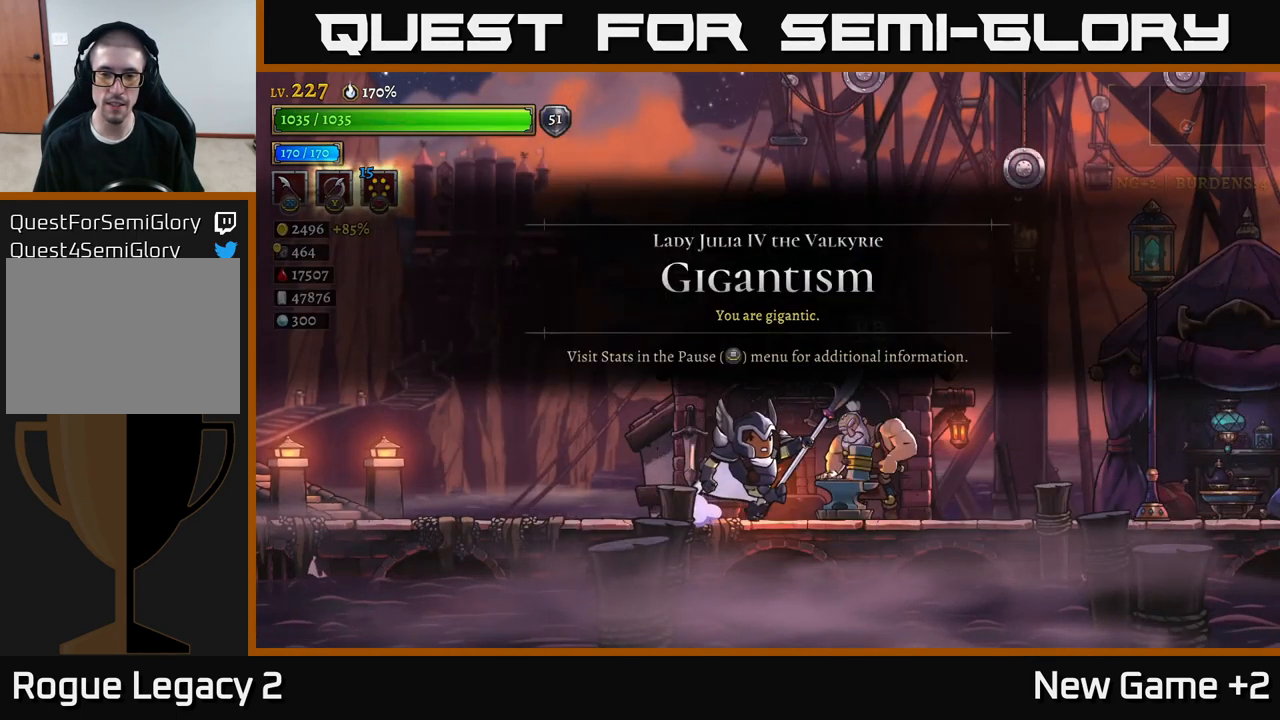
Gameplay with a controller (Xbox layout); each line is a JSON object with the inputs held at the frame after it. "events" lists button and stick changes between this image and that frame as [ms after this image, input, new state], when the widget could be followed in between.
{"buttons": ["R2"], "left_stick": "right", "right_stick": "center", "events": [[84, "R2", "down"]]}
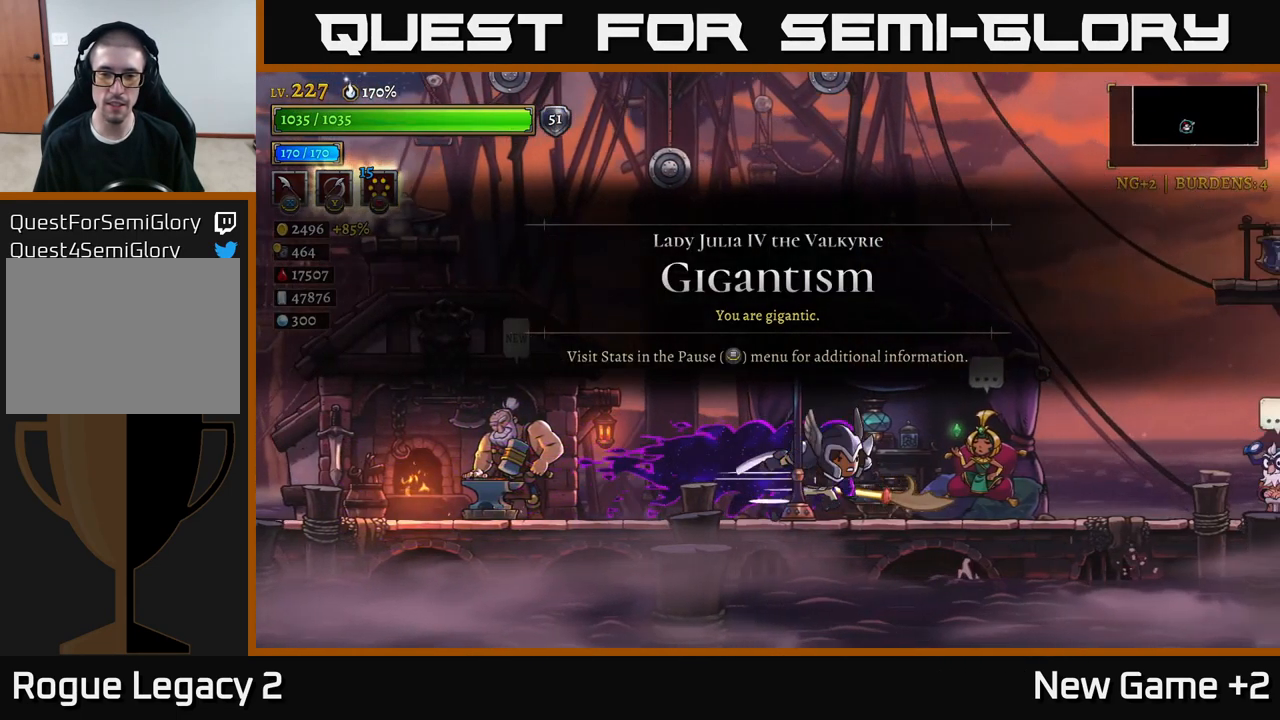
{"buttons": ["R2"], "left_stick": "right", "right_stick": "center", "events": [[200, "R2", "up"], [250, "R2", "down"]]}
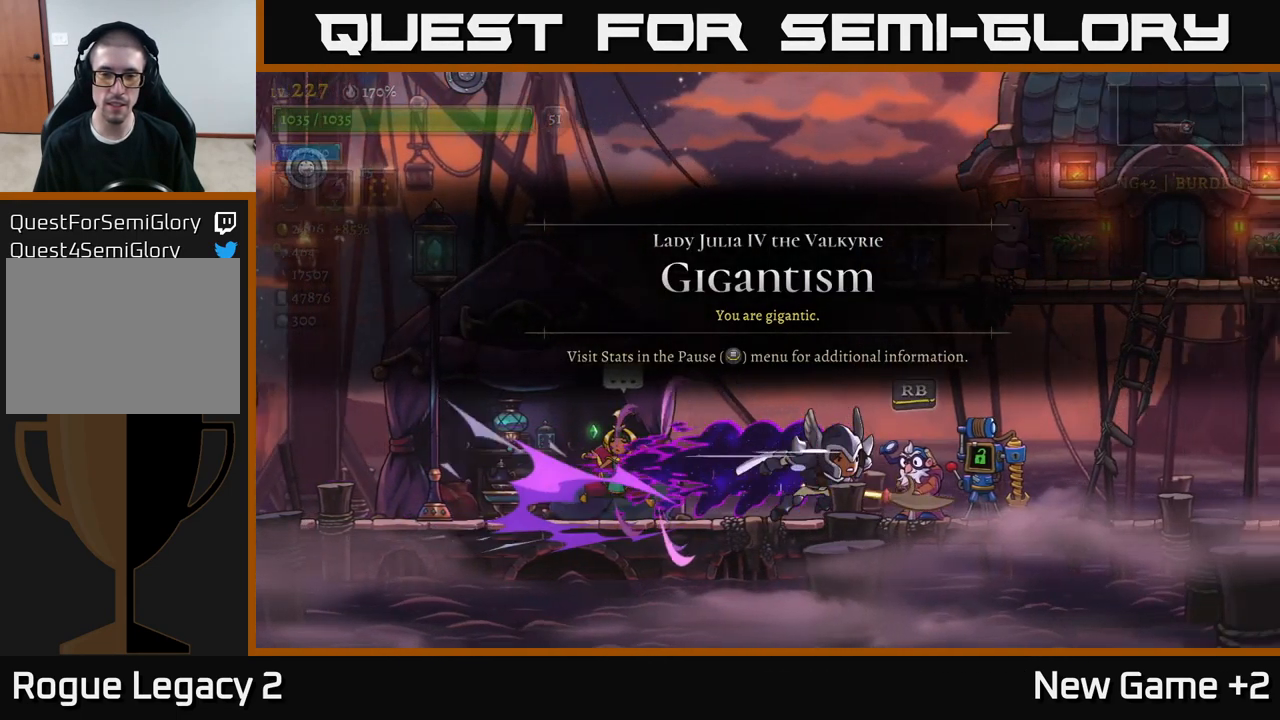
{"buttons": ["R2"], "left_stick": "right", "right_stick": "center", "events": [[400, "R2", "up"], [484, "R2", "down"]]}
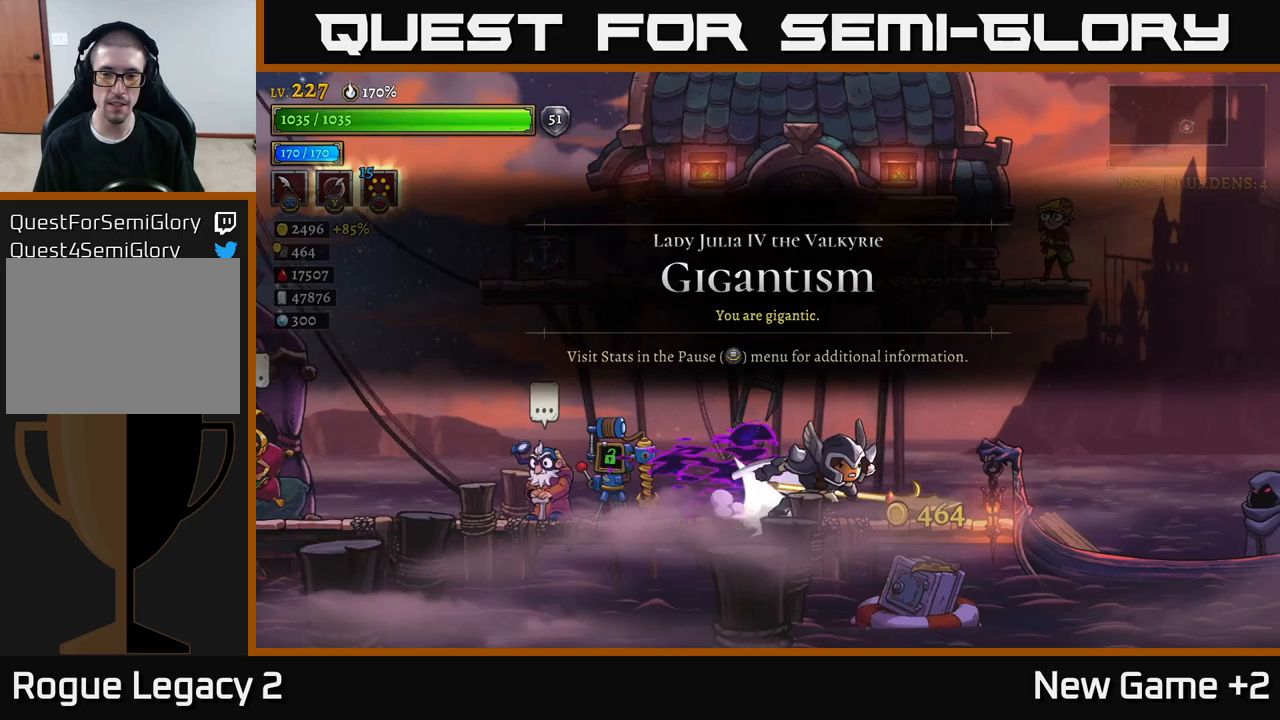
{"buttons": ["L2"], "left_stick": "left", "right_stick": "center", "events": [[216, "left_stick", "left"], [233, "R2", "up"], [366, "L2", "down"]]}
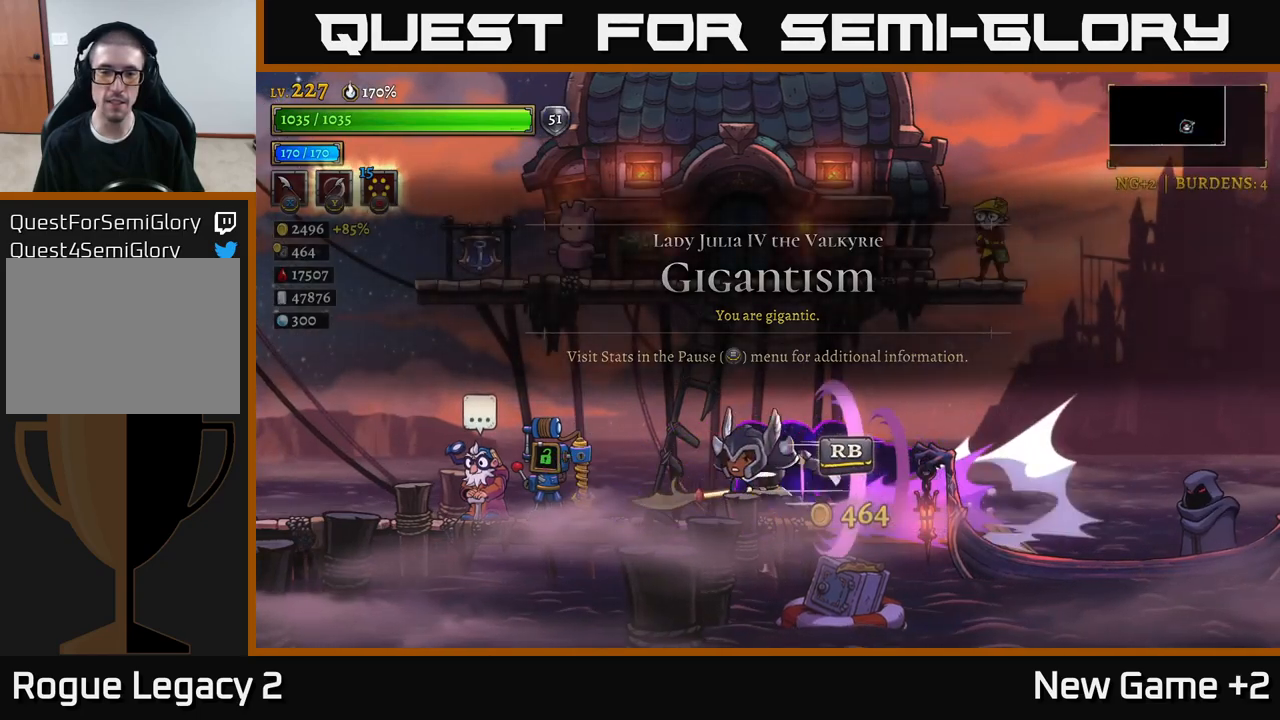
{"buttons": ["L2"], "left_stick": "left", "right_stick": "center", "events": [[350, "L2", "up"], [416, "L2", "down"]]}
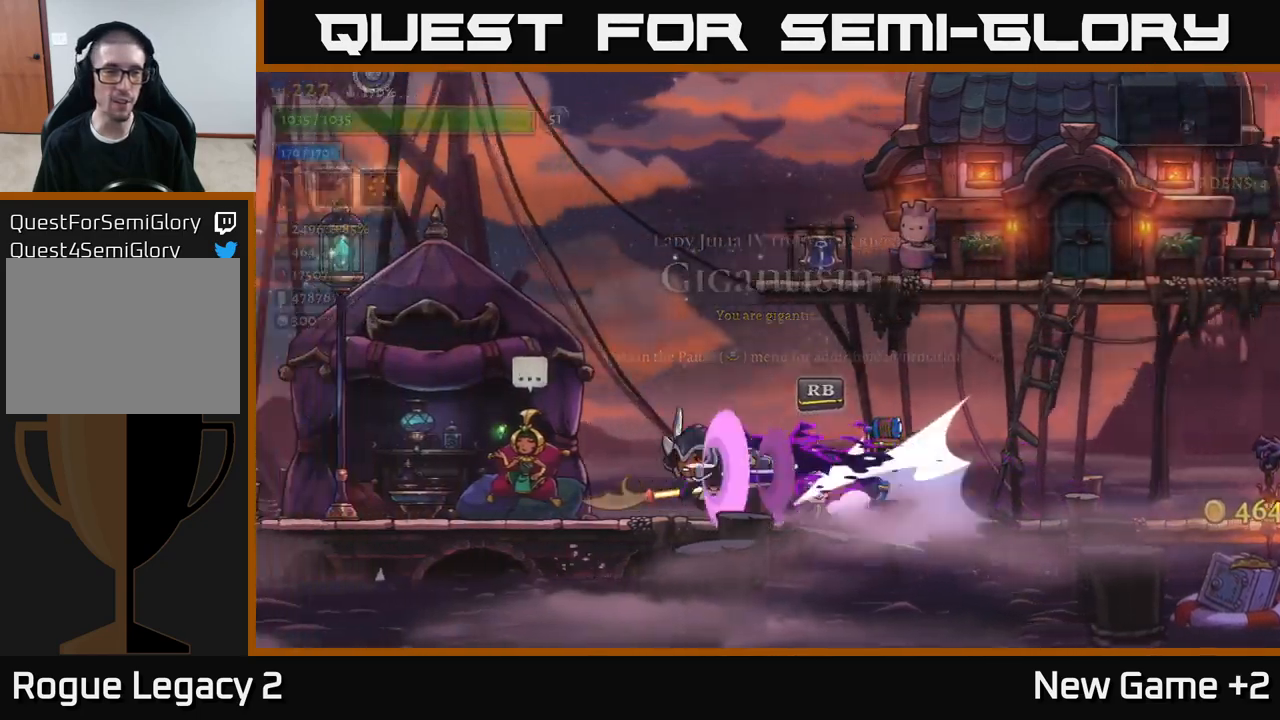
{"buttons": [], "left_stick": "center", "right_stick": "center", "events": [[100, "L2", "up"], [300, "left_stick", "center"], [366, "R1", "down"], [466, "R1", "up"]]}
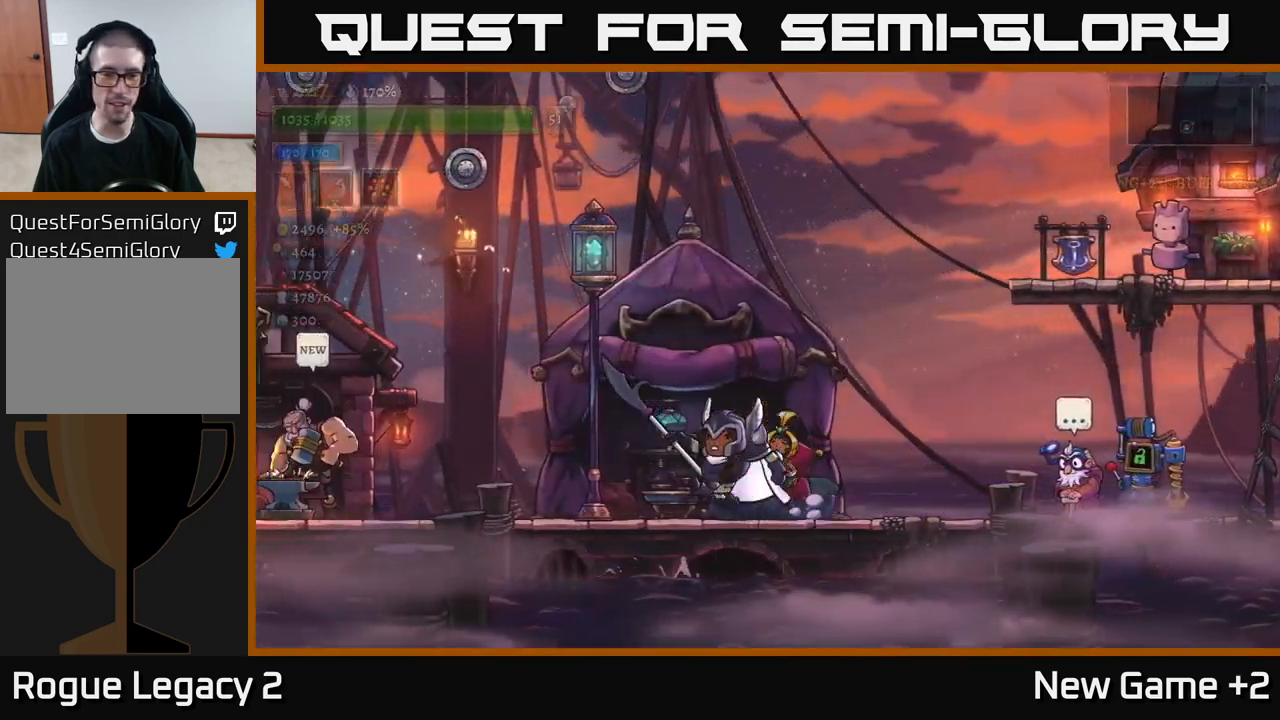
{"buttons": [], "left_stick": "center", "right_stick": "center", "events": []}
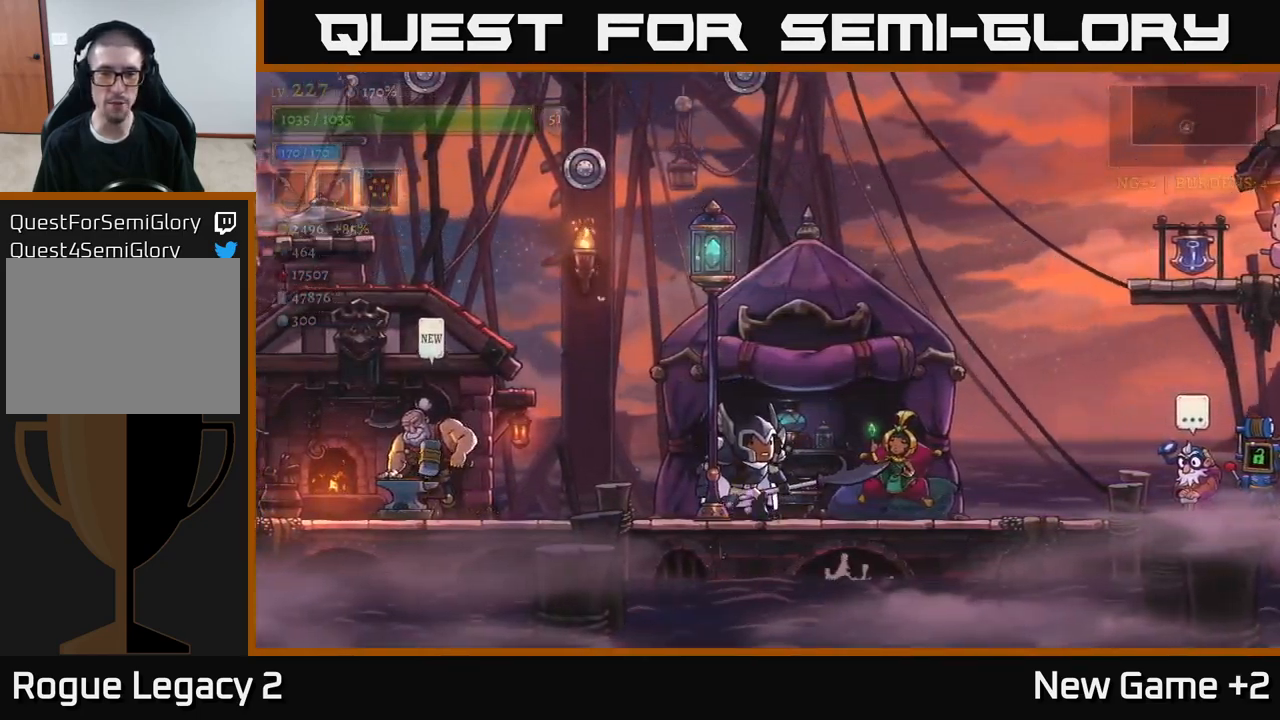
{"buttons": [], "left_stick": "center", "right_stick": "center", "events": []}
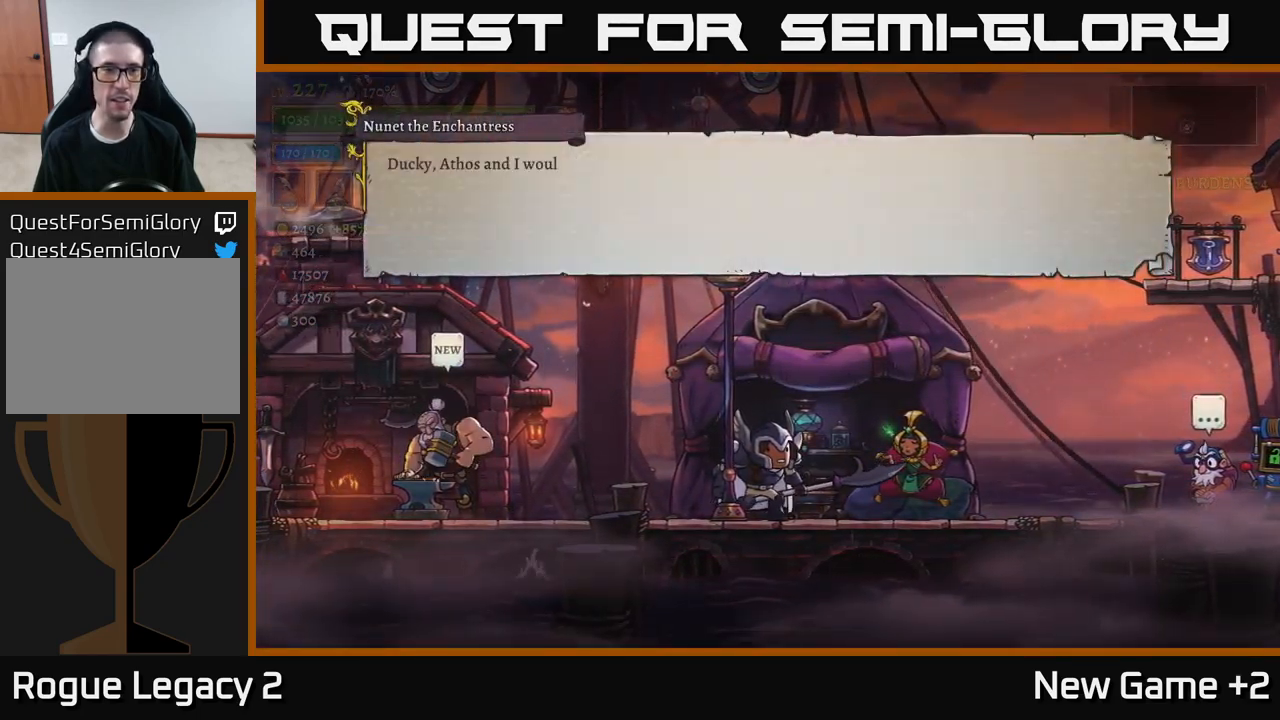
{"buttons": [], "left_stick": "center", "right_stick": "center", "events": [[66, "A", "down"], [400, "A", "up"]]}
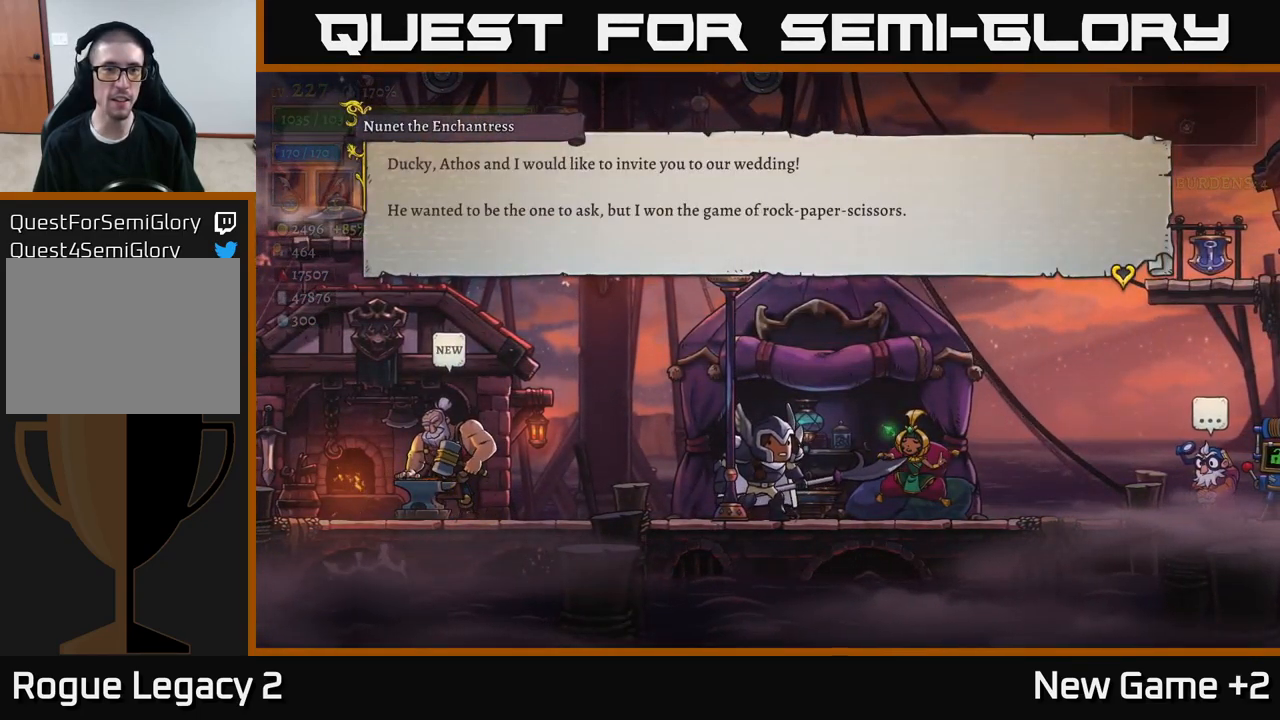
{"buttons": [], "left_stick": "center", "right_stick": "center", "events": []}
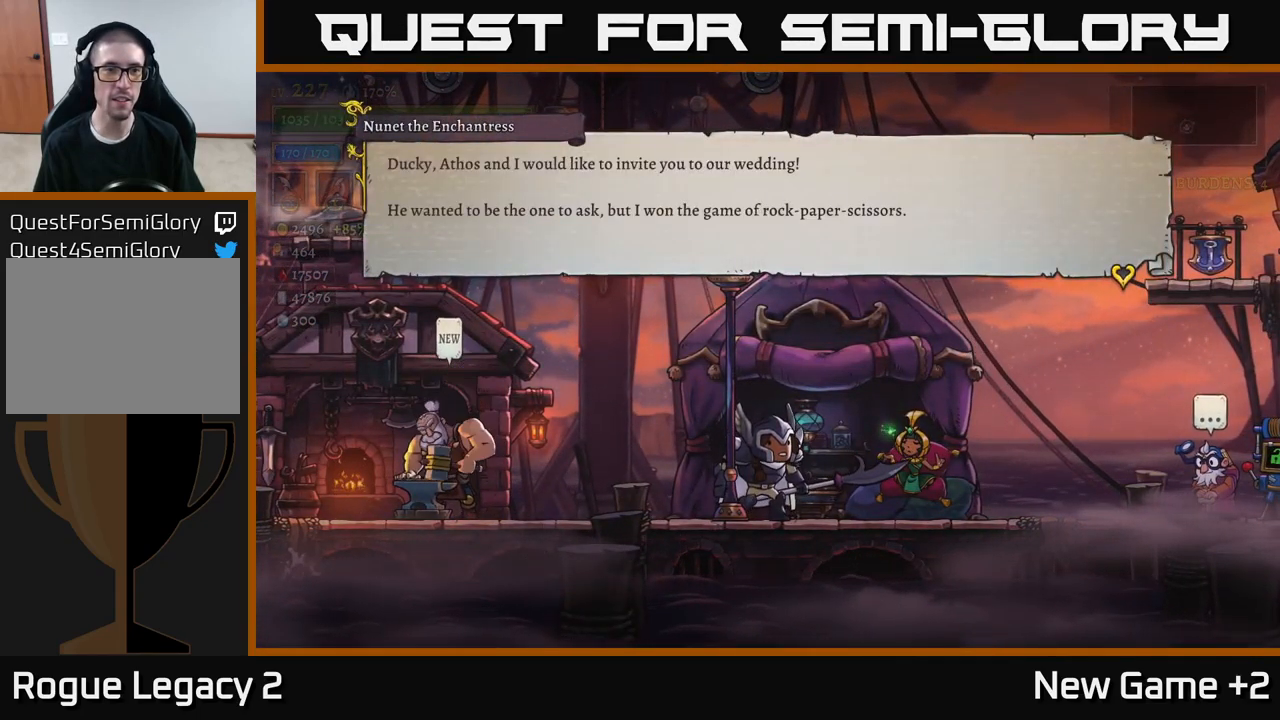
{"buttons": ["A"], "left_stick": "center", "right_stick": "center", "events": [[500, "A", "down"]]}
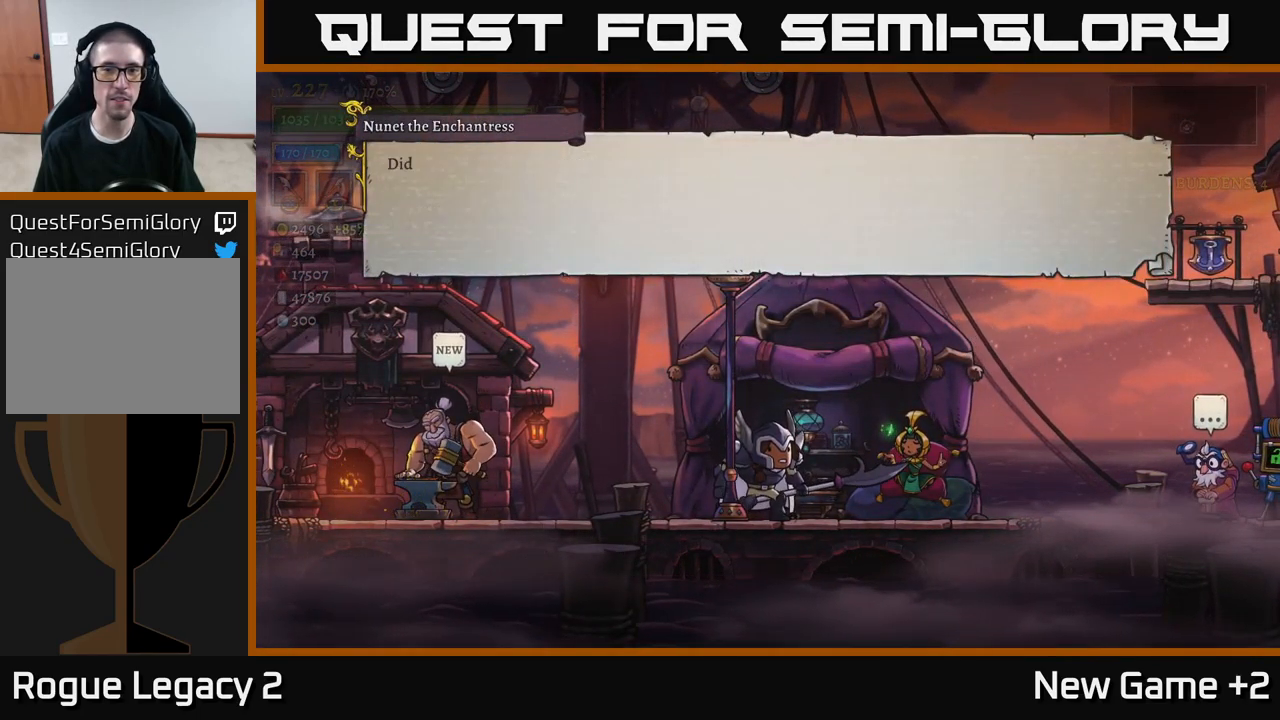
{"buttons": ["A"], "left_stick": "center", "right_stick": "center", "events": [[216, "A", "up"], [333, "A", "down"]]}
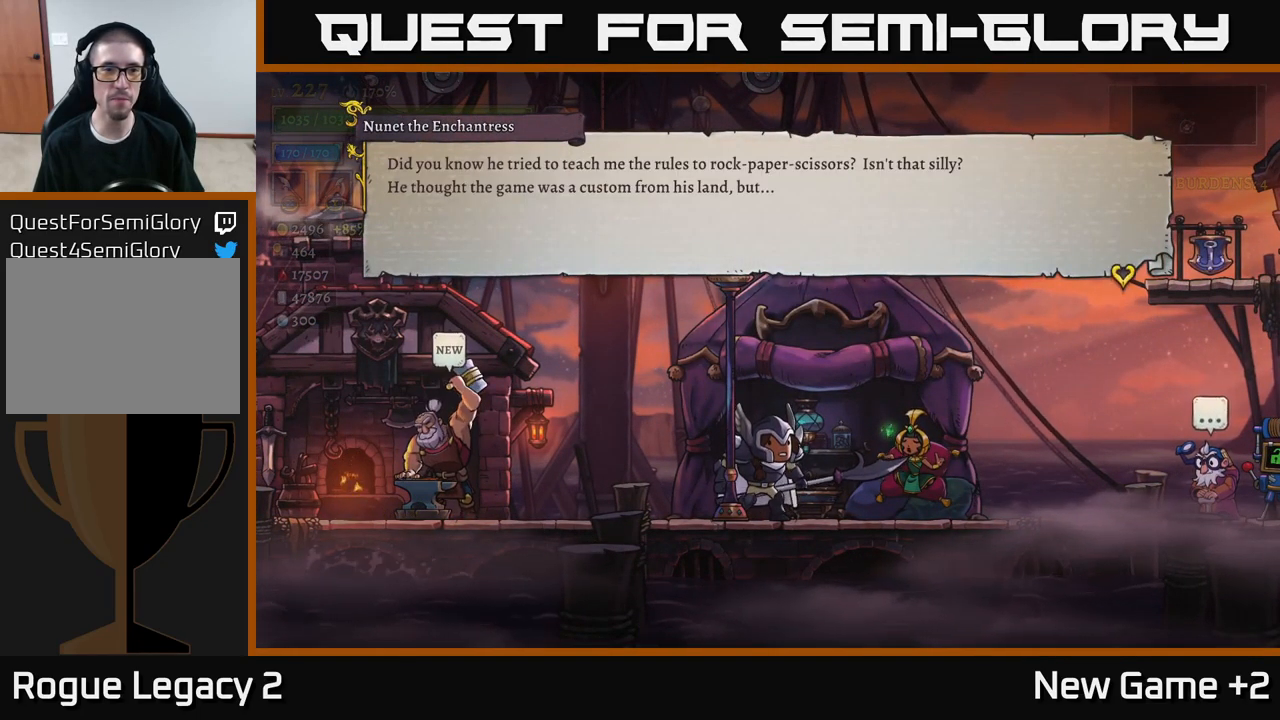
{"buttons": [], "left_stick": "center", "right_stick": "center", "events": [[100, "A", "up"]]}
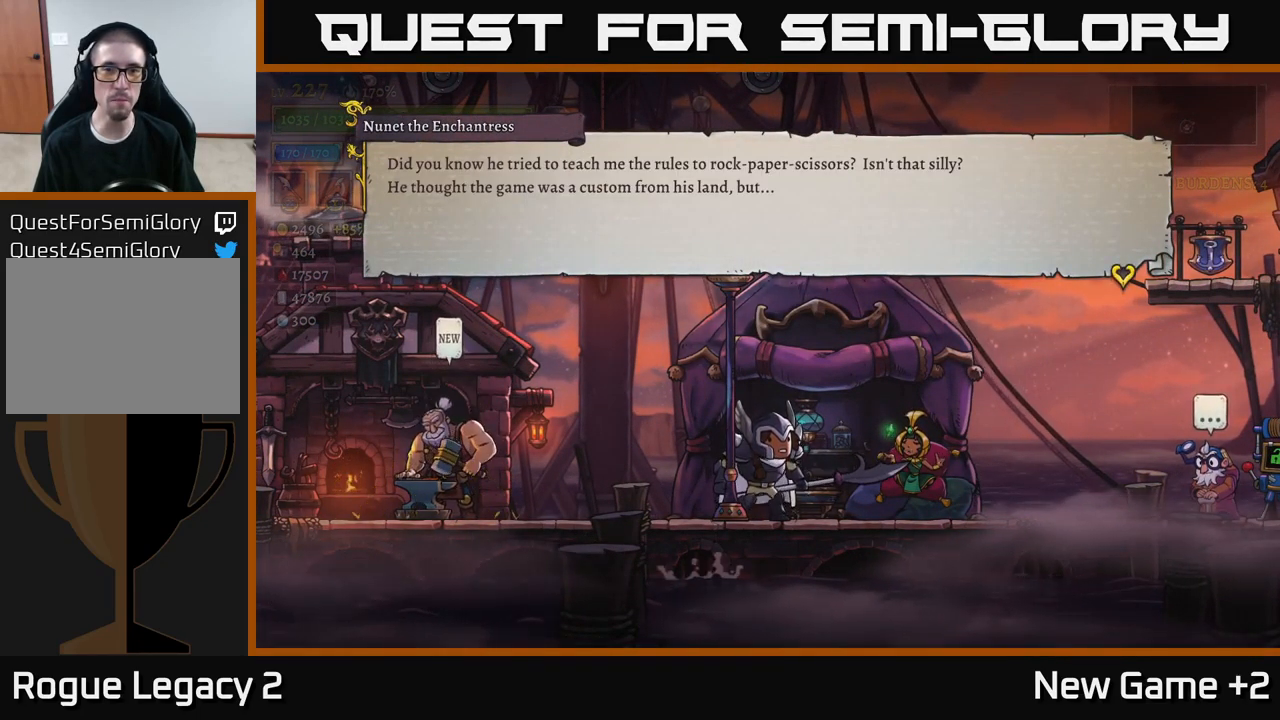
{"buttons": [], "left_stick": "center", "right_stick": "center", "events": []}
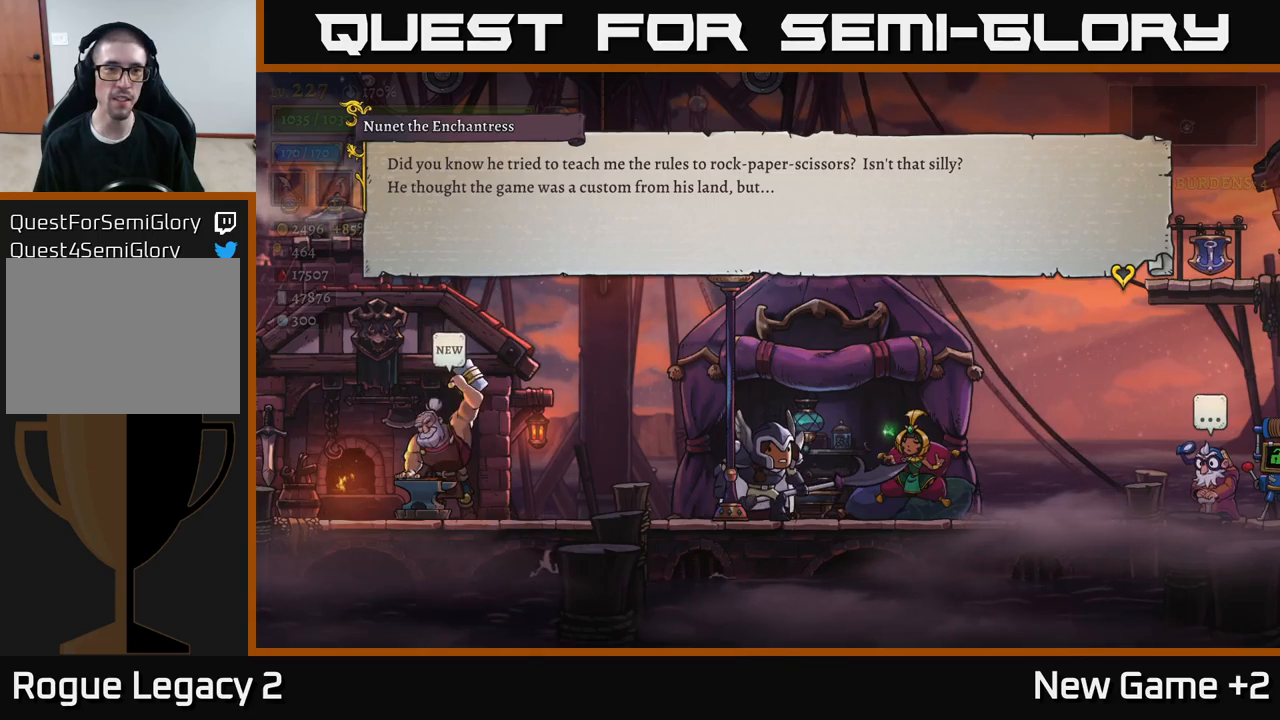
{"buttons": ["A"], "left_stick": "center", "right_stick": "center", "events": [[50, "A", "down"], [317, "A", "up"], [367, "A", "down"]]}
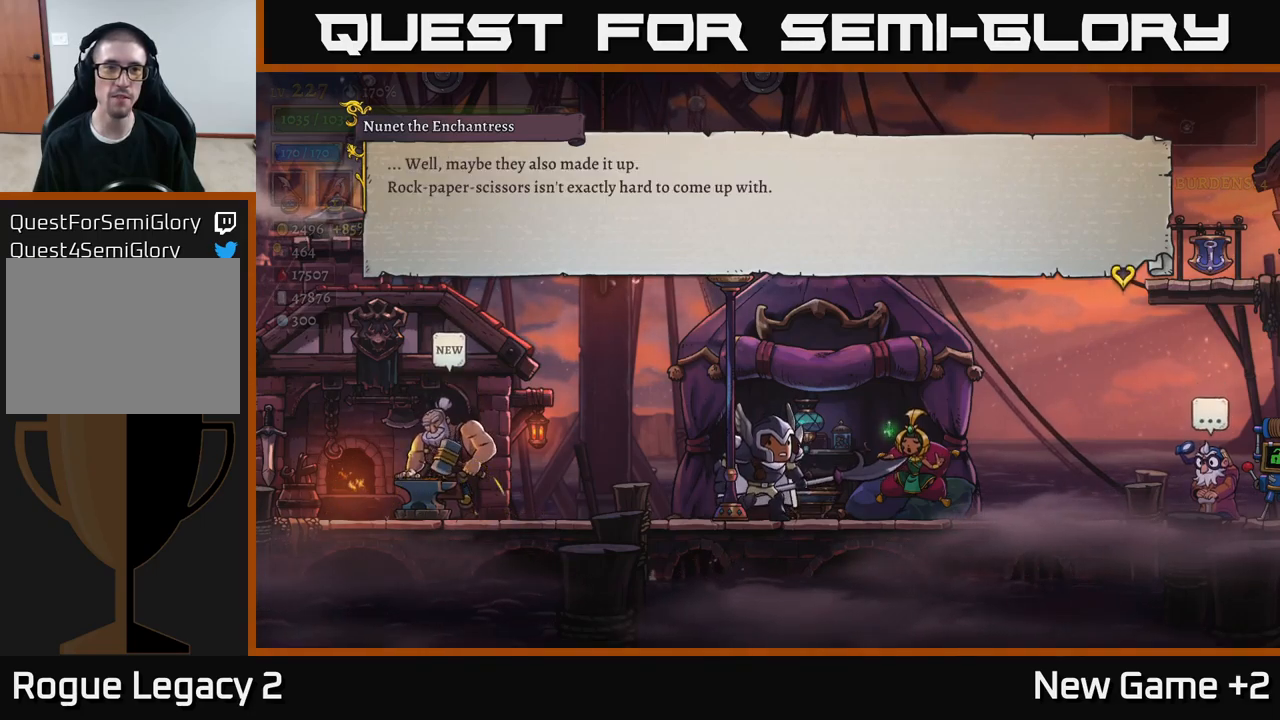
{"buttons": [], "left_stick": "center", "right_stick": "center", "events": [[150, "A", "up"]]}
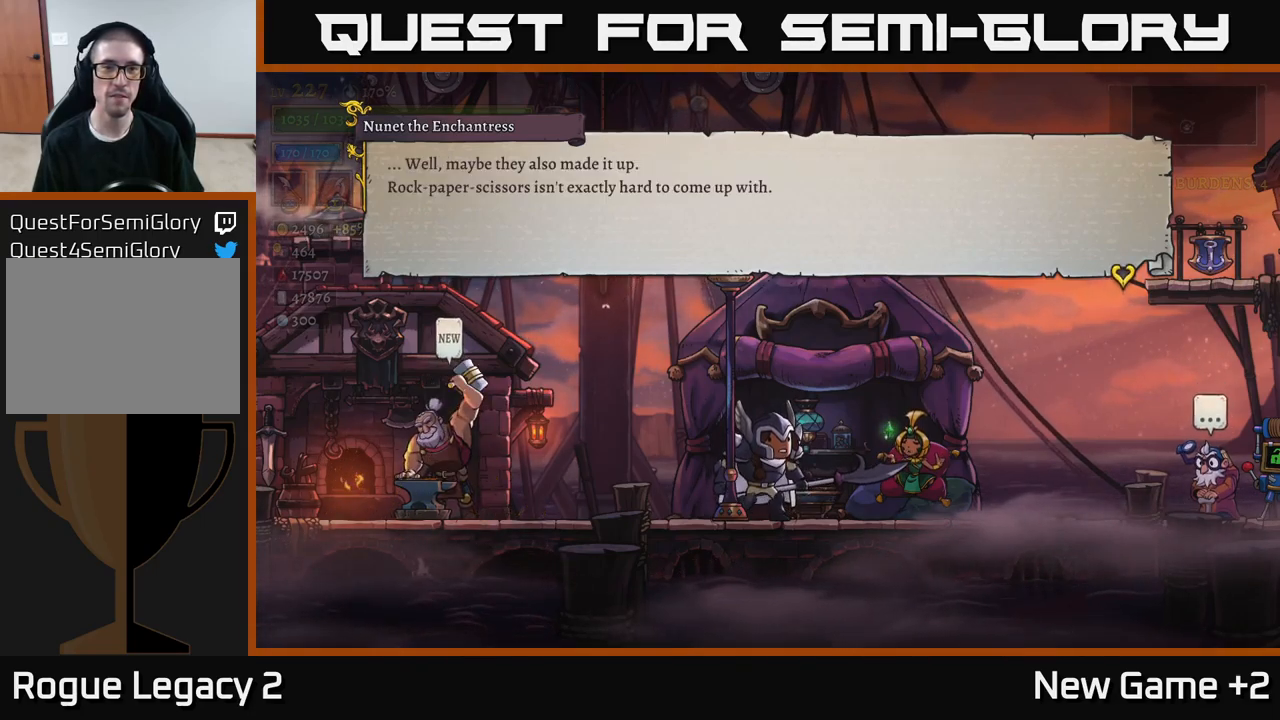
{"buttons": [], "left_stick": "center", "right_stick": "center", "events": [[50, "A", "down"], [333, "A", "up"]]}
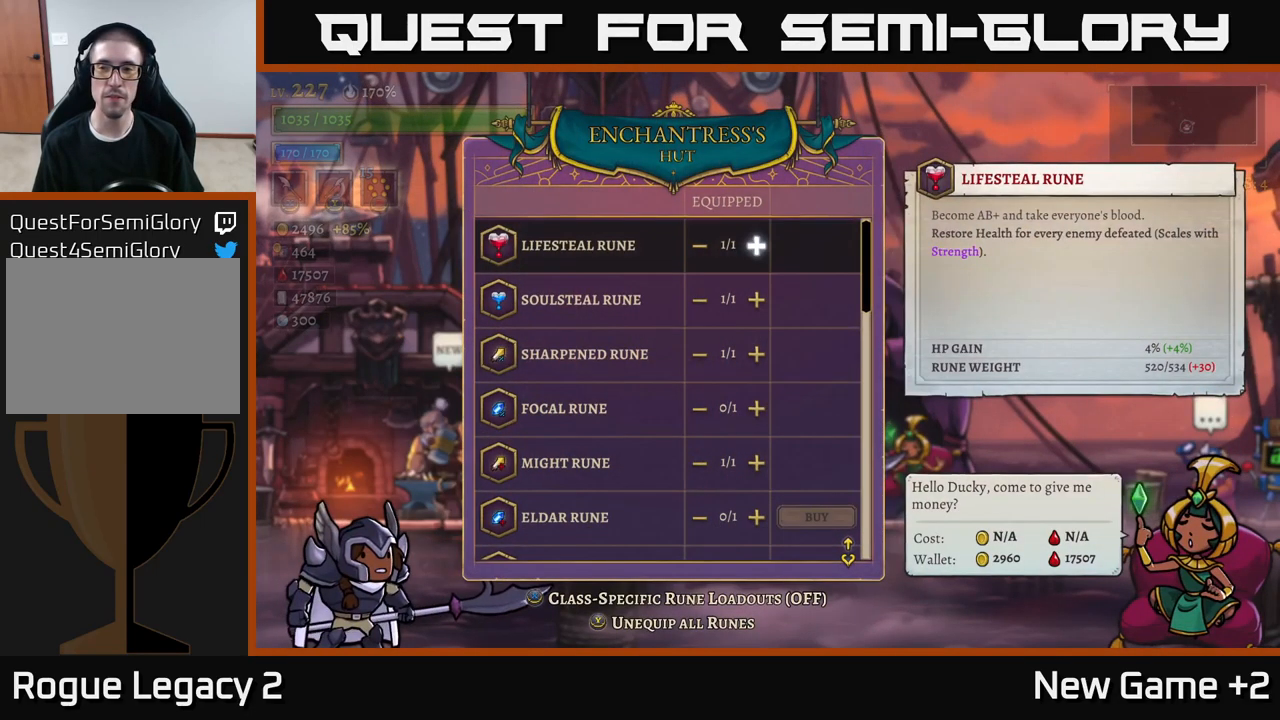
{"buttons": [], "left_stick": "center", "right_stick": "center", "events": []}
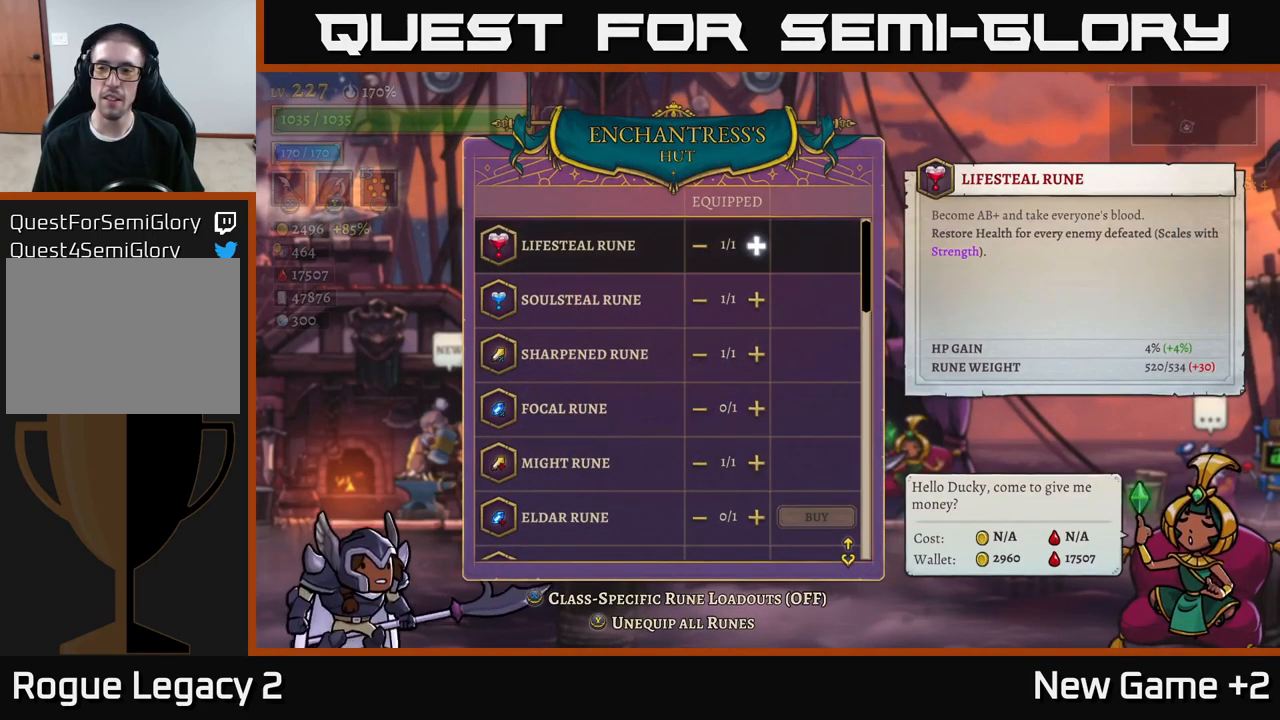
{"buttons": [], "left_stick": "center", "right_stick": "center", "events": []}
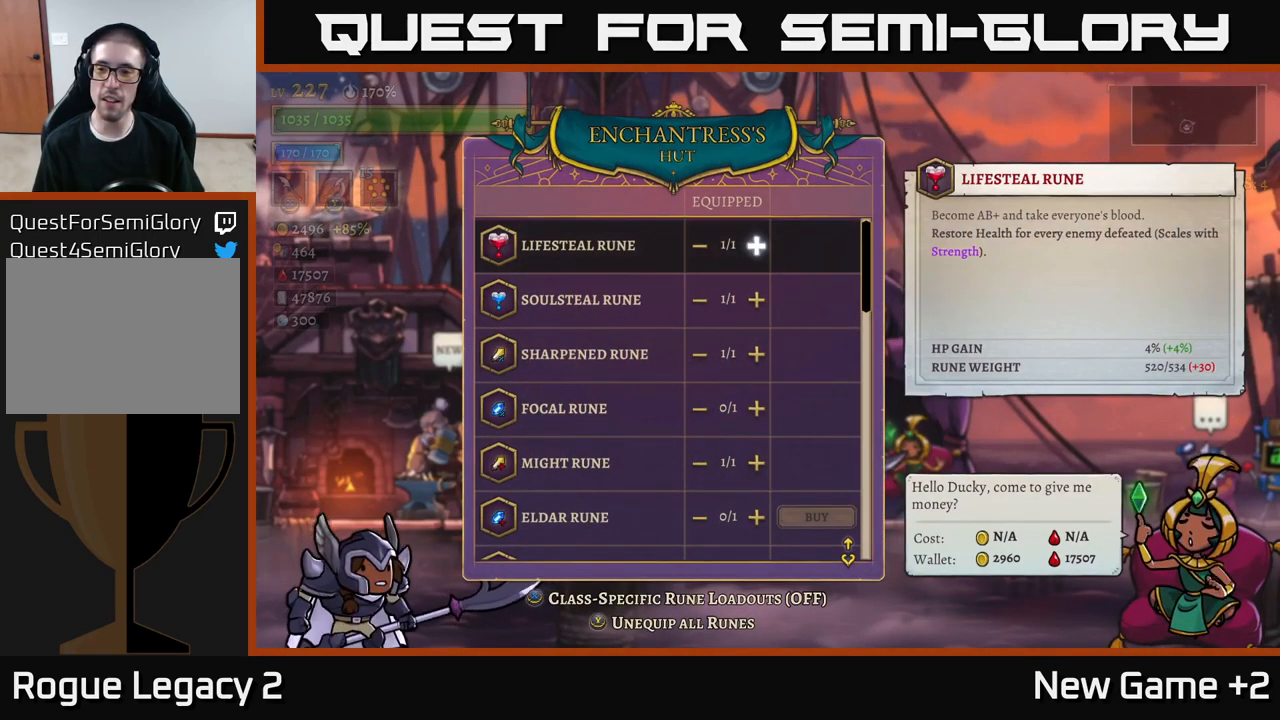
{"buttons": [], "left_stick": "center", "right_stick": "center", "events": []}
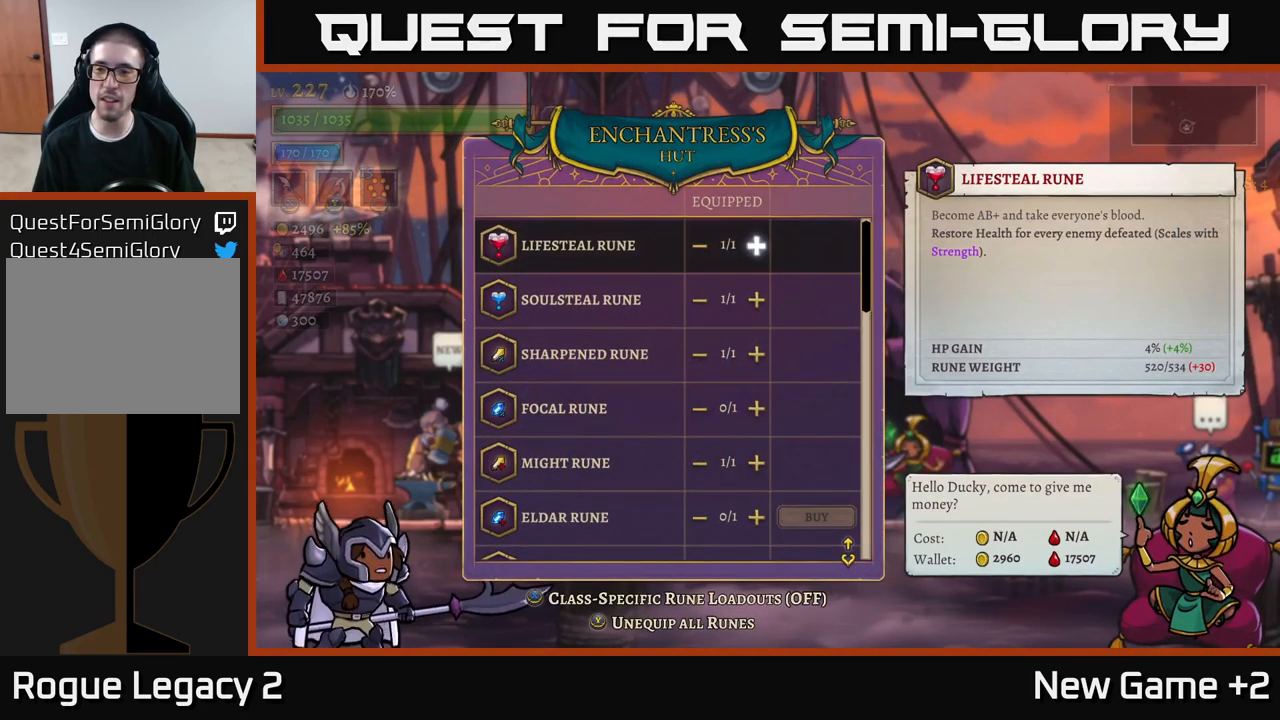
{"buttons": ["B"], "left_stick": "right", "right_stick": "center", "events": [[417, "B", "down"], [483, "left_stick", "right"]]}
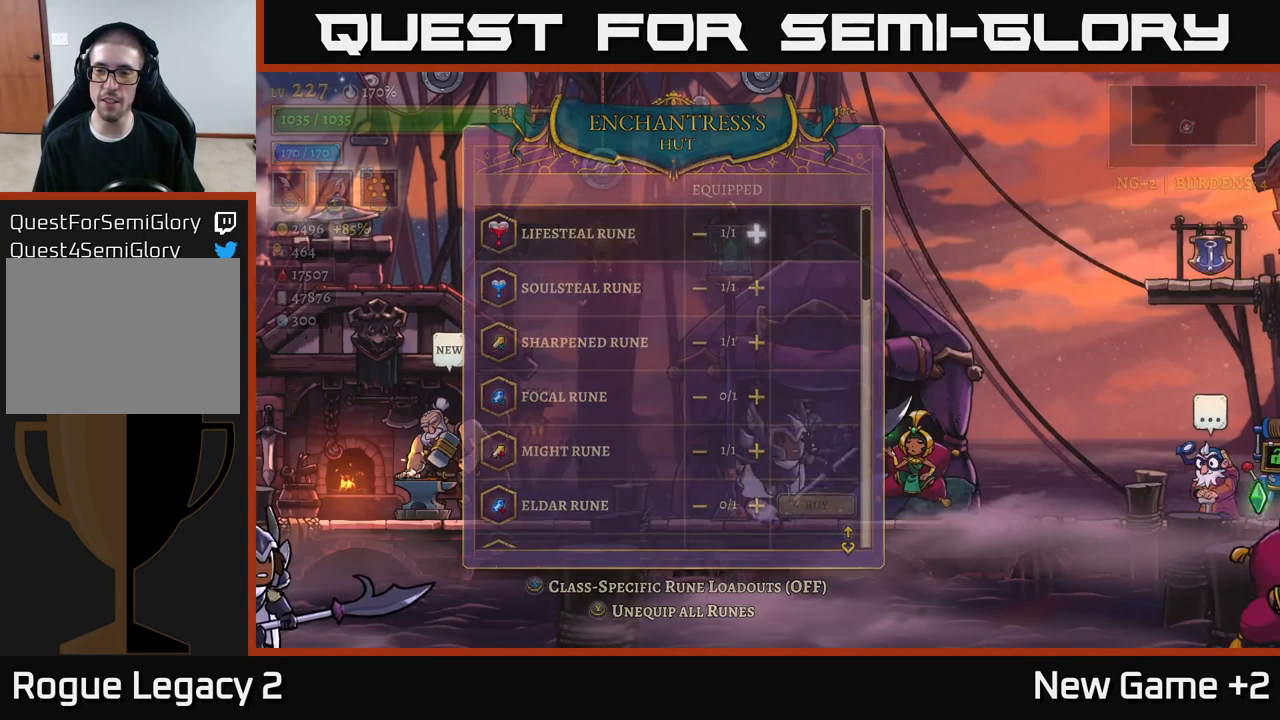
{"buttons": ["R2"], "left_stick": "right", "right_stick": "center", "events": [[33, "B", "up"], [317, "R2", "down"]]}
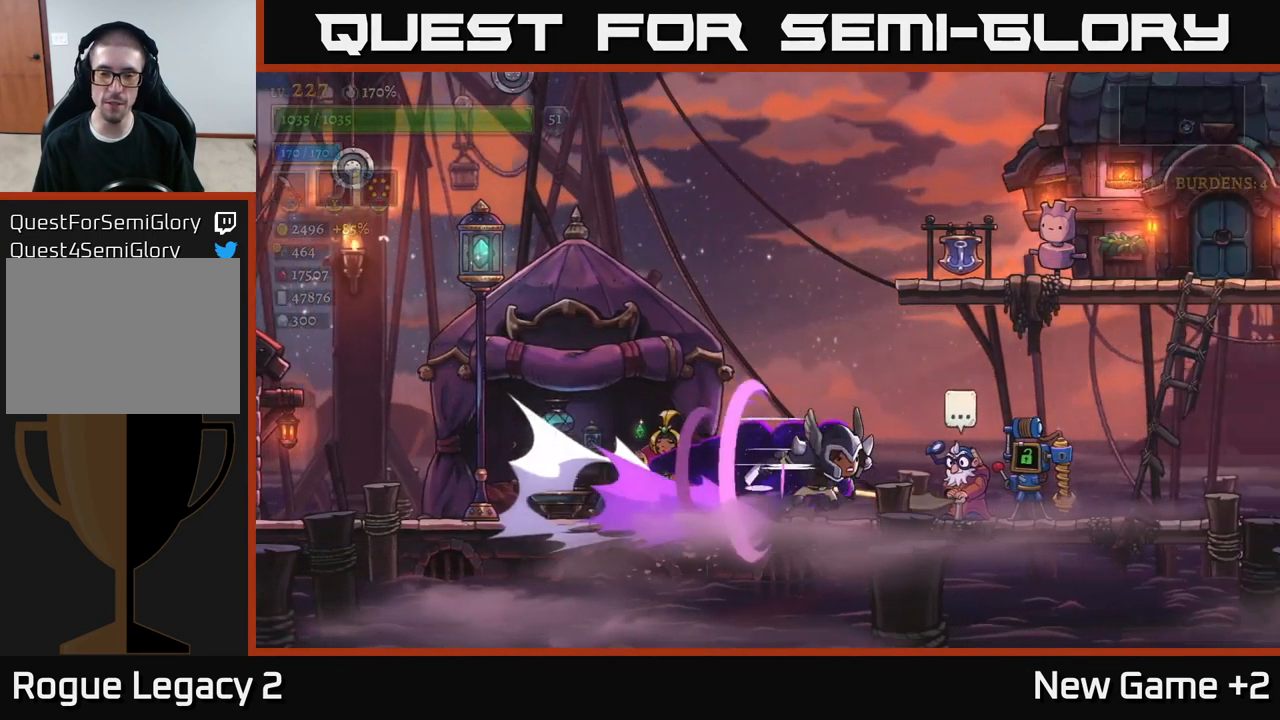
{"buttons": ["R2"], "left_stick": "right", "right_stick": "center", "events": [[233, "R2", "up"], [300, "R2", "down"]]}
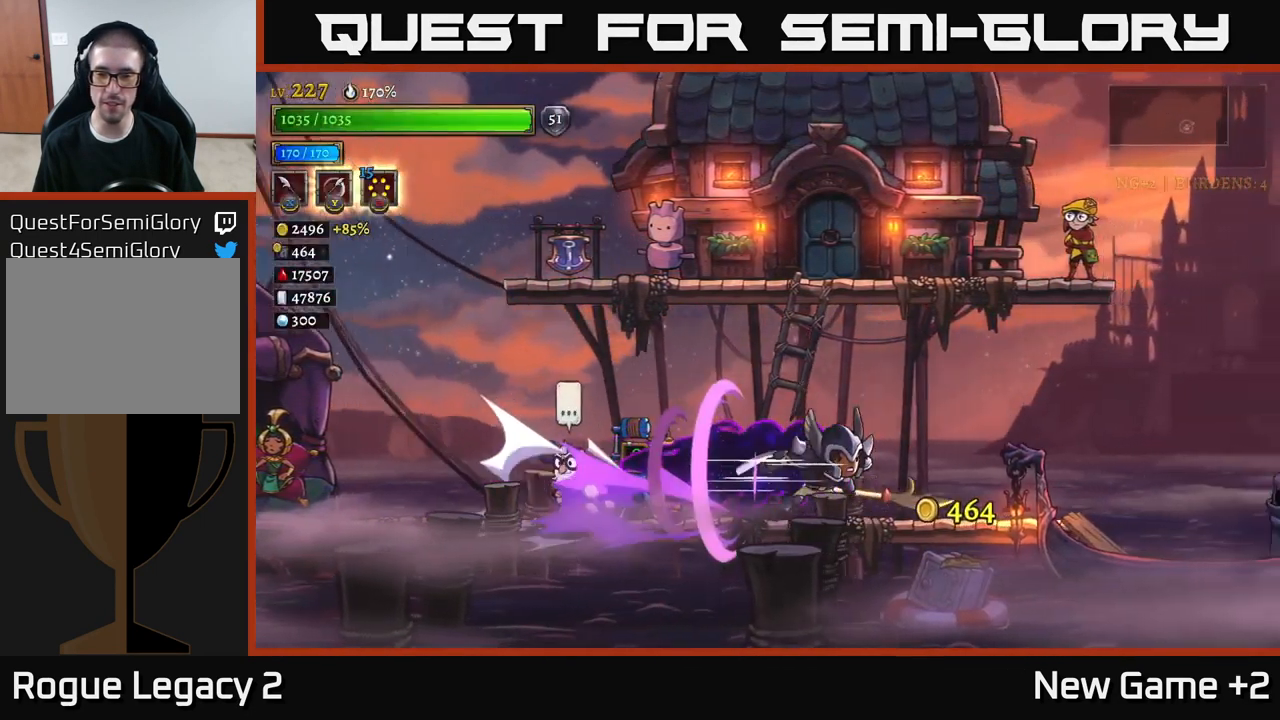
{"buttons": [], "left_stick": "right", "right_stick": "center", "events": [[316, "R2", "up"]]}
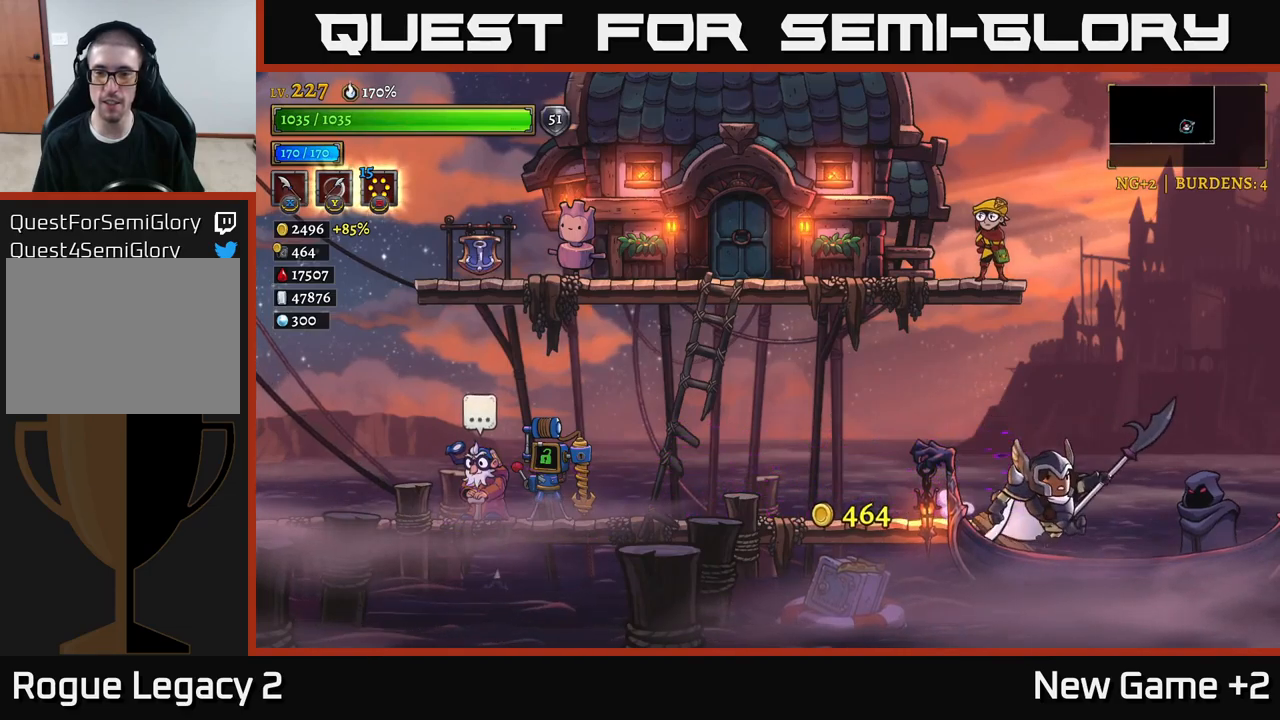
{"buttons": [], "left_stick": "center", "right_stick": "center", "events": [[267, "R1", "down"], [317, "left_stick", "center"], [434, "R1", "up"]]}
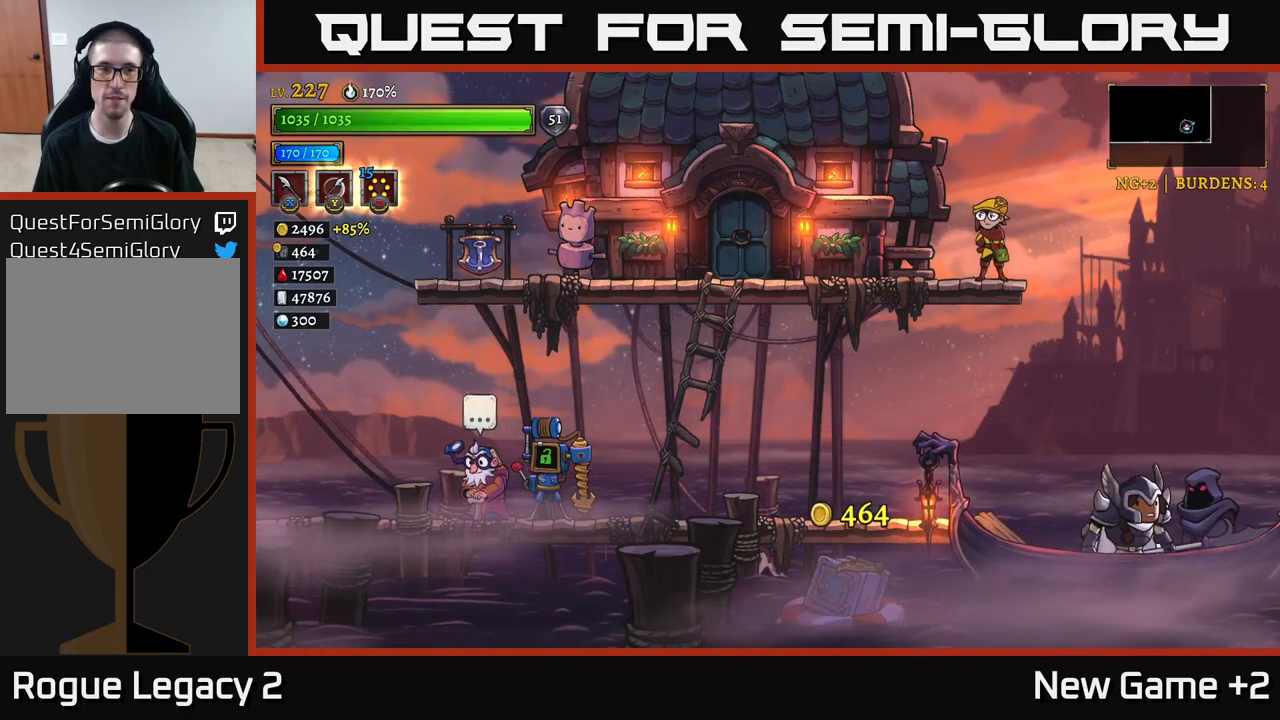
{"buttons": [], "left_stick": "center", "right_stick": "center", "events": [[400, "A", "down"], [500, "A", "up"]]}
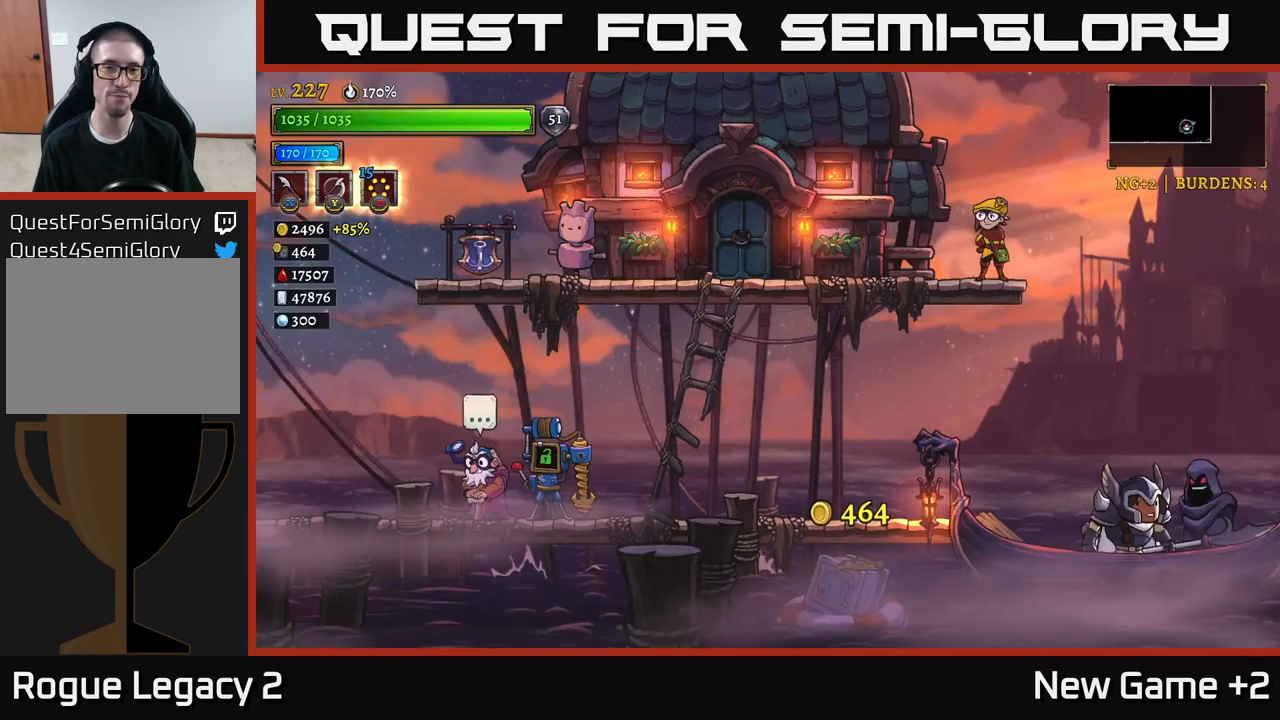
{"buttons": [], "left_stick": "center", "right_stick": "center", "events": [[84, "A", "down"], [150, "A", "up"]]}